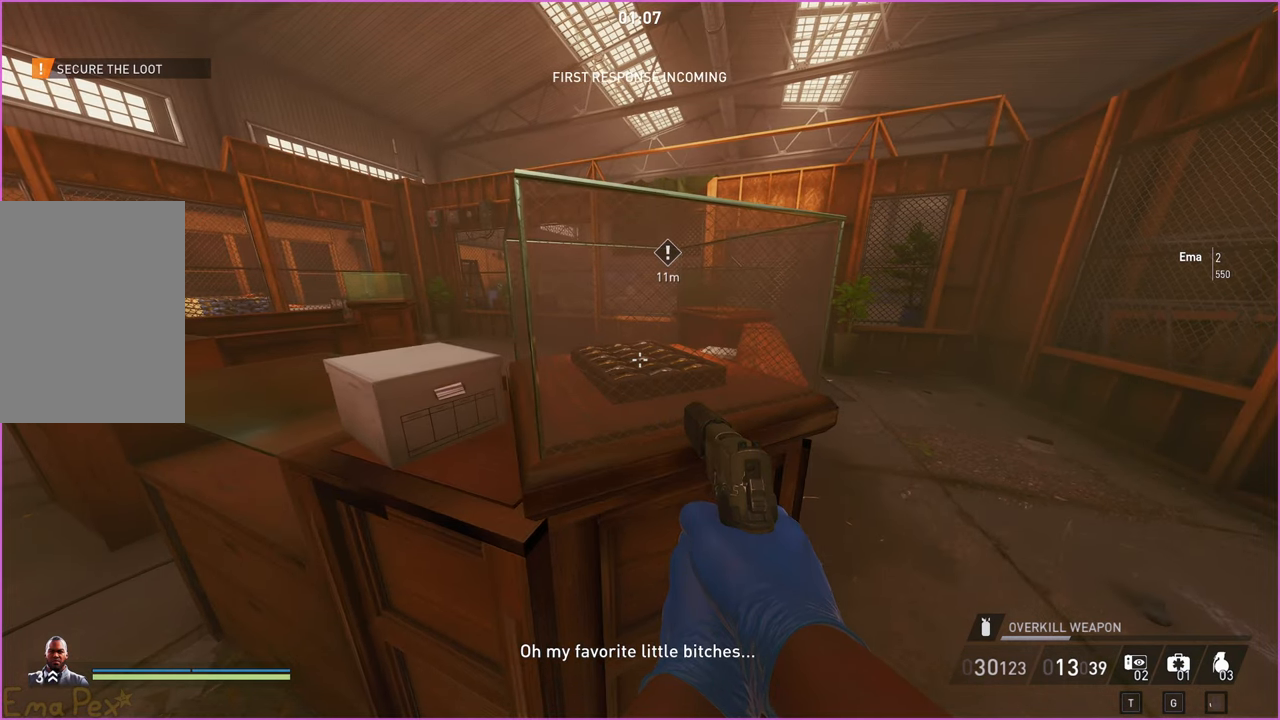
Gameplay with keyboard and mouse; each line is a JSON object with the keys and mouse buttons held at the frame after it. "events" lists presses ("down") and releases ("up") of "1", "2", "3", "4", "5", "a", "alt", "b", "c", "ctrl", "d", "down", "e", "escape", "f", "g", "left", "q", "r", "right", "s", "shift", "space", "t", "tab", "up", "v", "w", "x", "z", "mouse_left", "mouse_right" and "mouse_mb4" between this image and that frame as [ms after this image, input, new state], when the widget could be followed in between. "mouse_left", "mouse_right", "mouse_mb4" = the "left", "right", "mb4" buttons of the "mouse" list. No other keys are recorded. Mouse movement is not recorded.
{"keys": ["v"], "mouse": [], "events": [[60, "v", "down"]]}
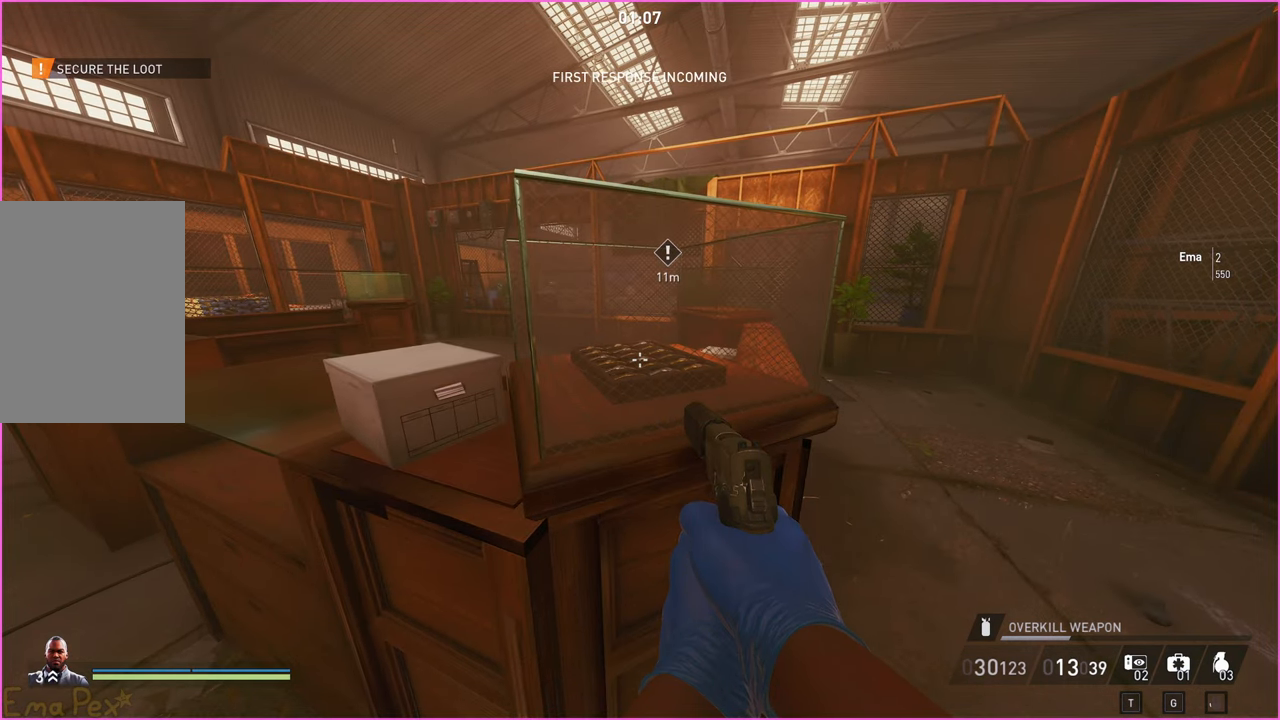
{"keys": ["v"], "mouse": [], "events": []}
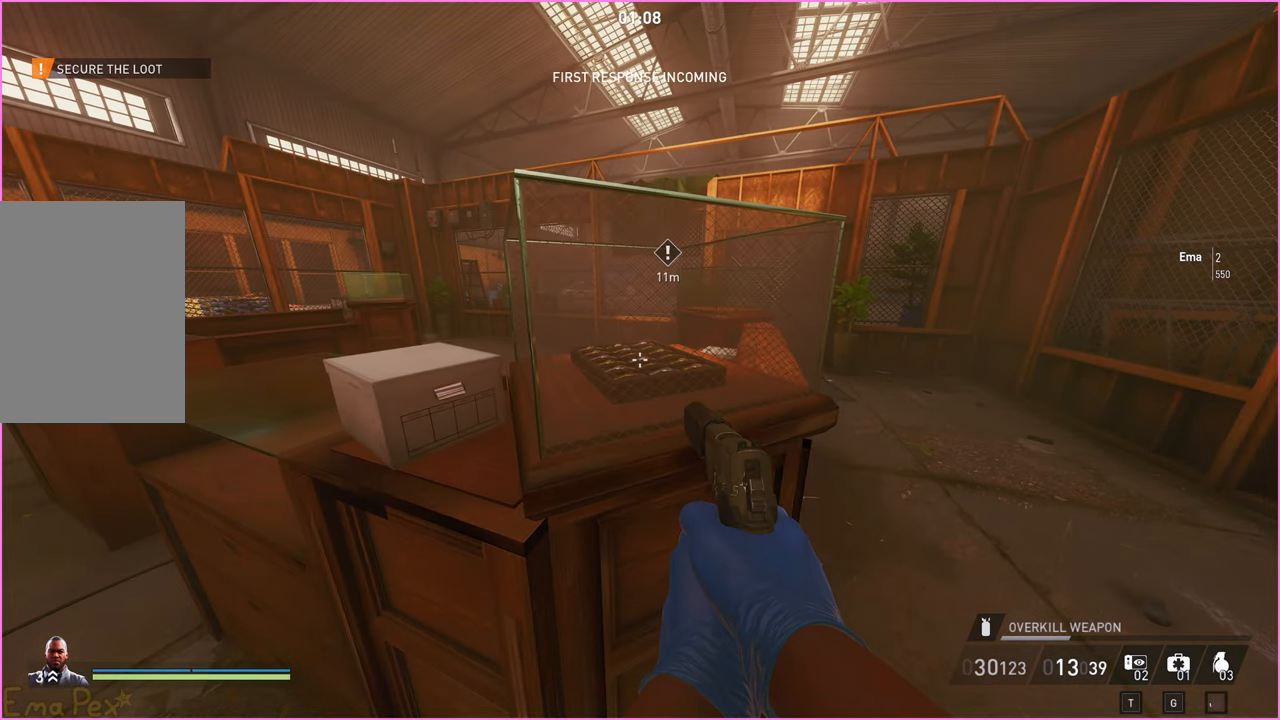
{"keys": ["v"], "mouse": [], "events": []}
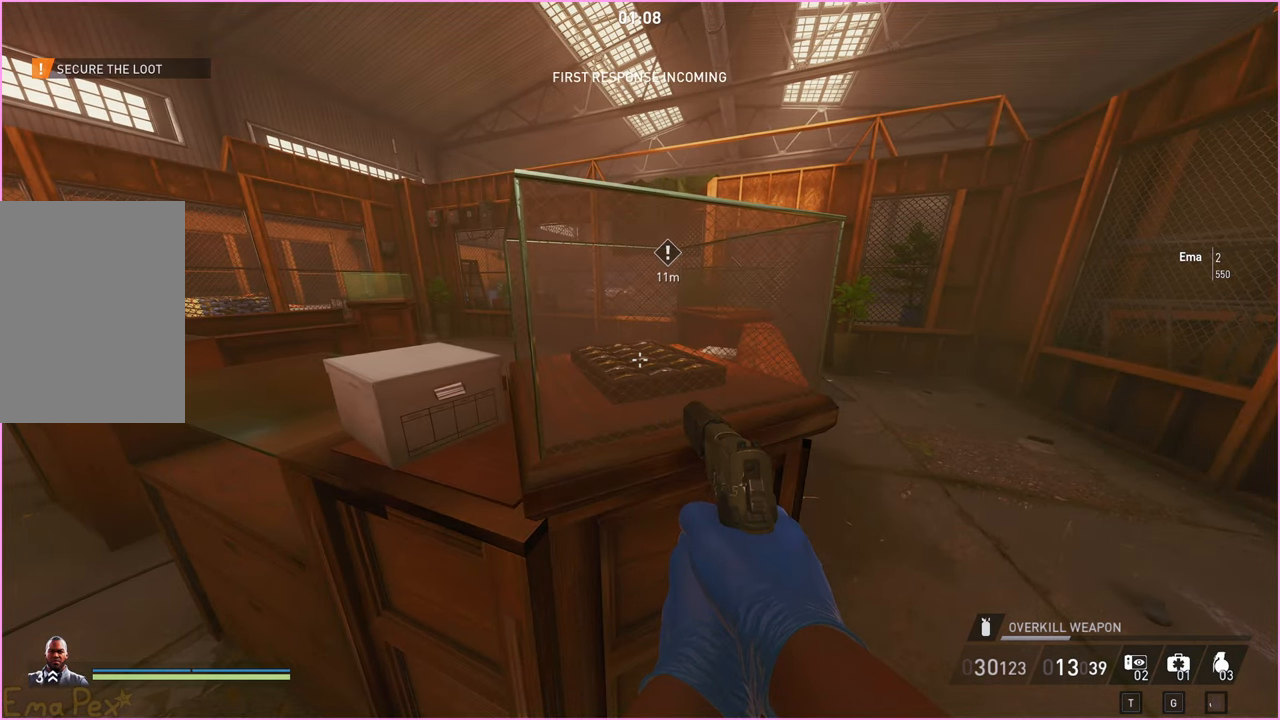
{"keys": ["v"], "mouse": [], "events": [[80, "v", "up"], [440, "v", "down"]]}
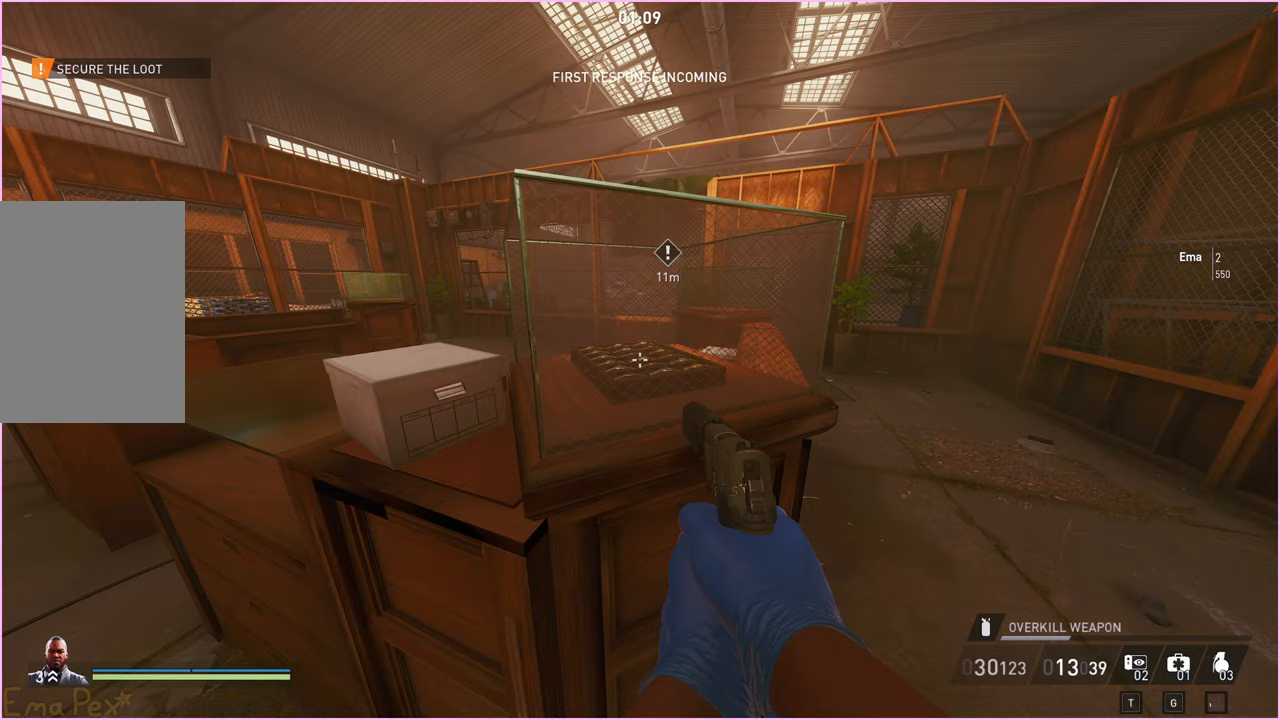
{"keys": [], "mouse": [], "events": [[80, "v", "up"], [140, "v", "down"], [300, "v", "up"]]}
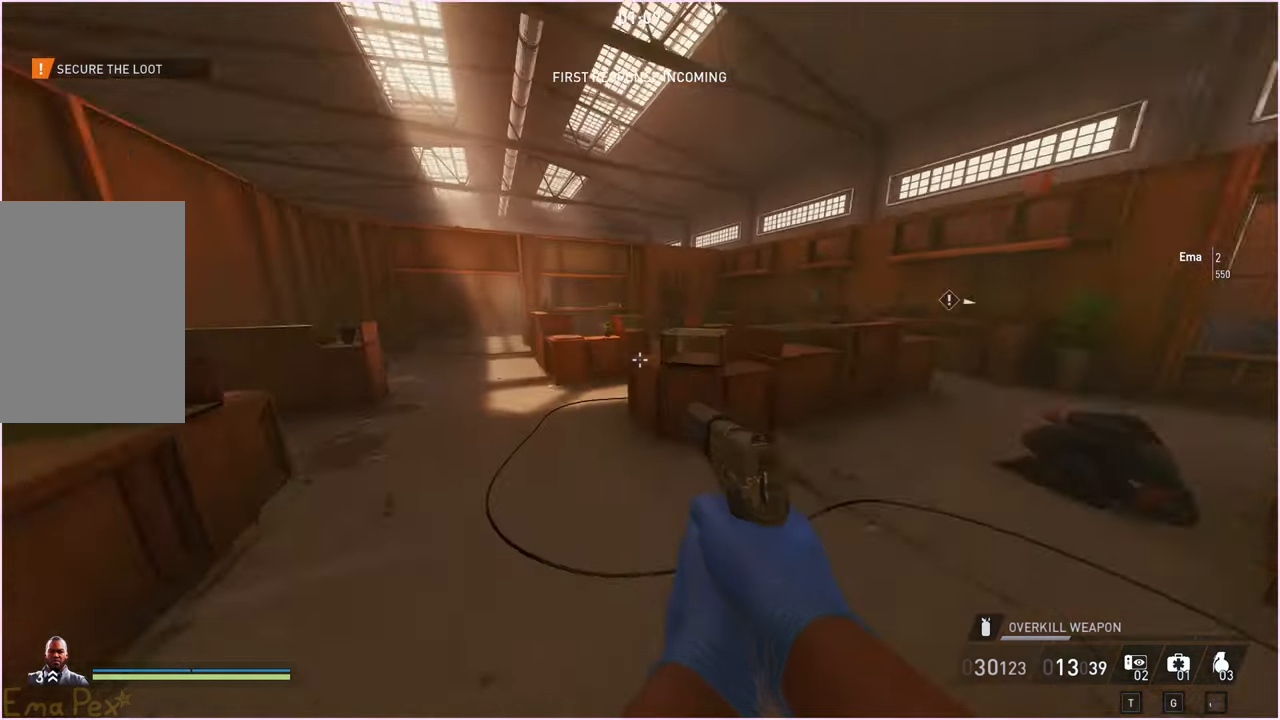
{"keys": ["w"], "mouse": [], "events": [[60, "a", "down"], [60, "w", "down"], [440, "a", "up"]]}
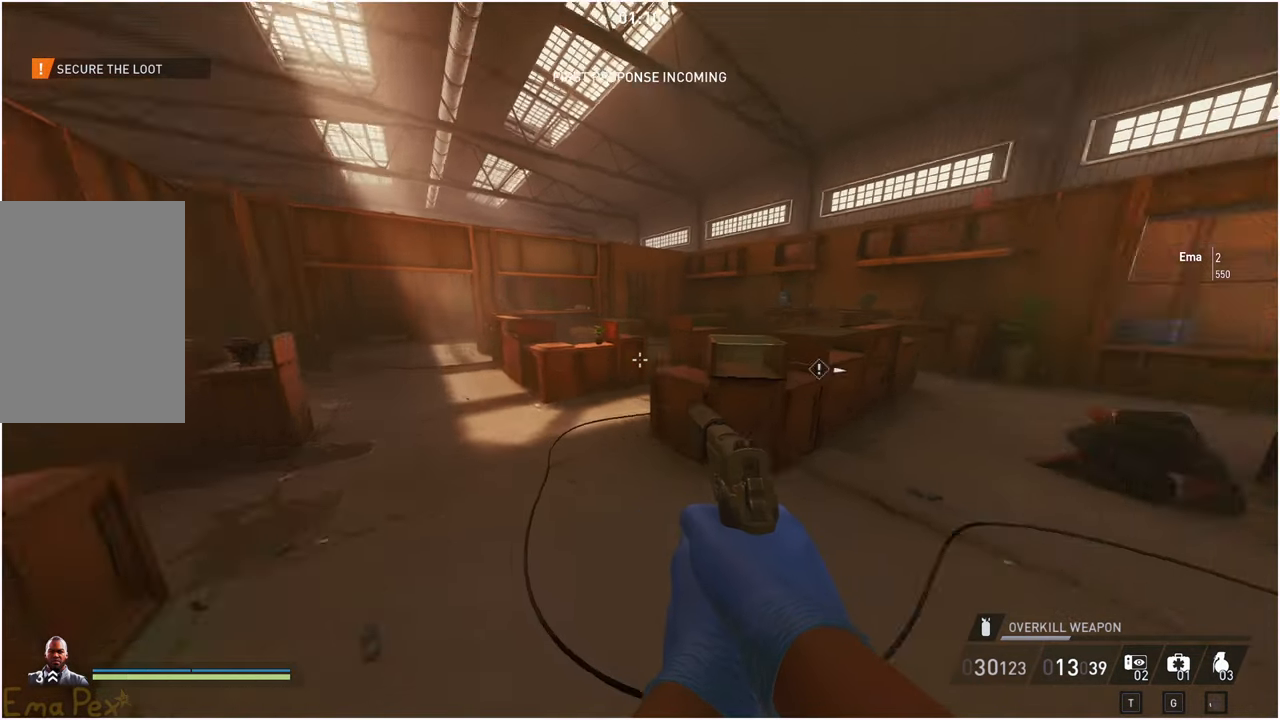
{"keys": ["w"], "mouse": [], "events": [[80, "d", "down"], [340, "d", "up"]]}
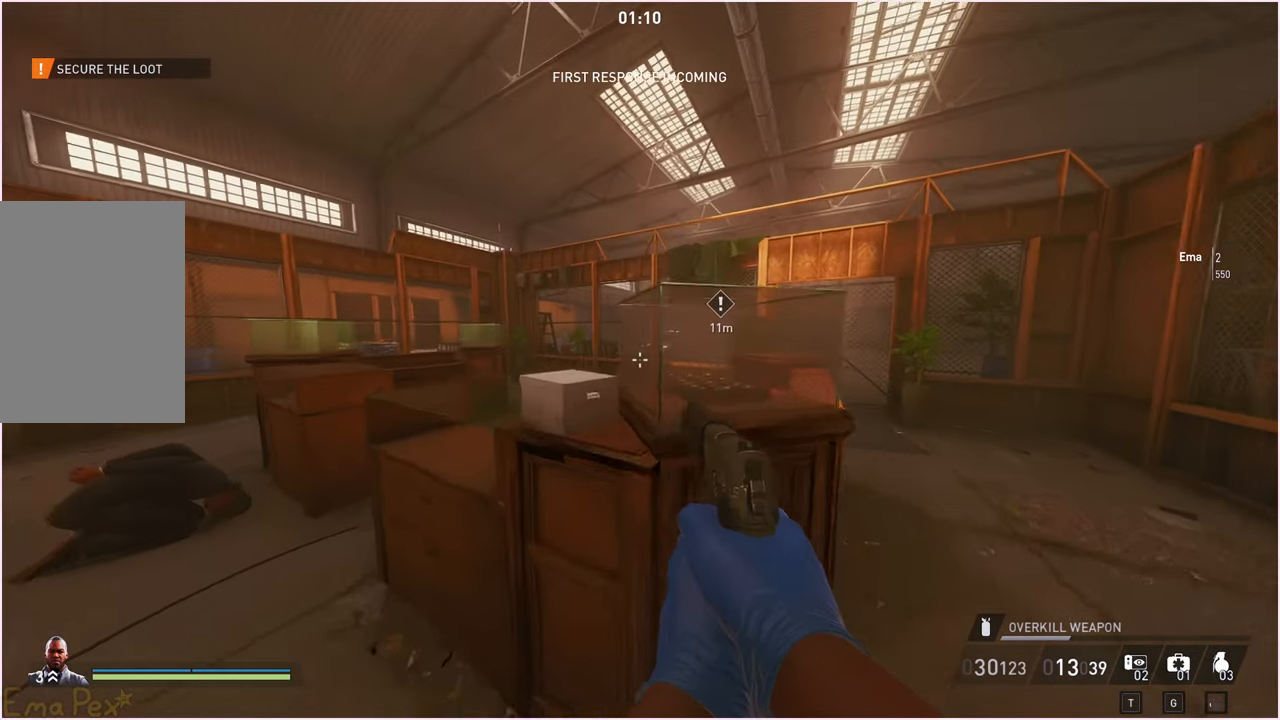
{"keys": ["a"], "mouse": [], "events": [[60, "w", "up"], [200, "s", "down"], [260, "d", "down"], [360, "d", "up"], [400, "a", "down"], [460, "s", "up"]]}
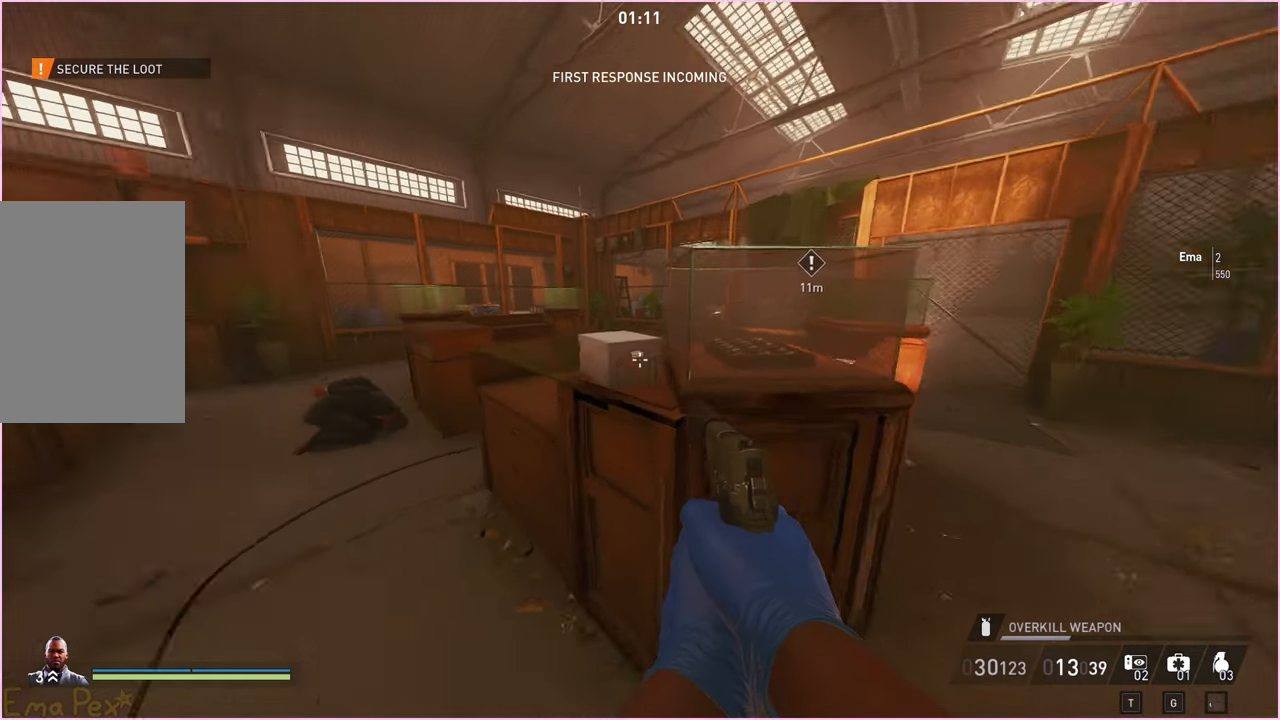
{"keys": ["d"], "mouse": [], "events": [[100, "w", "down"], [420, "a", "up"], [440, "d", "down"], [460, "w", "up"]]}
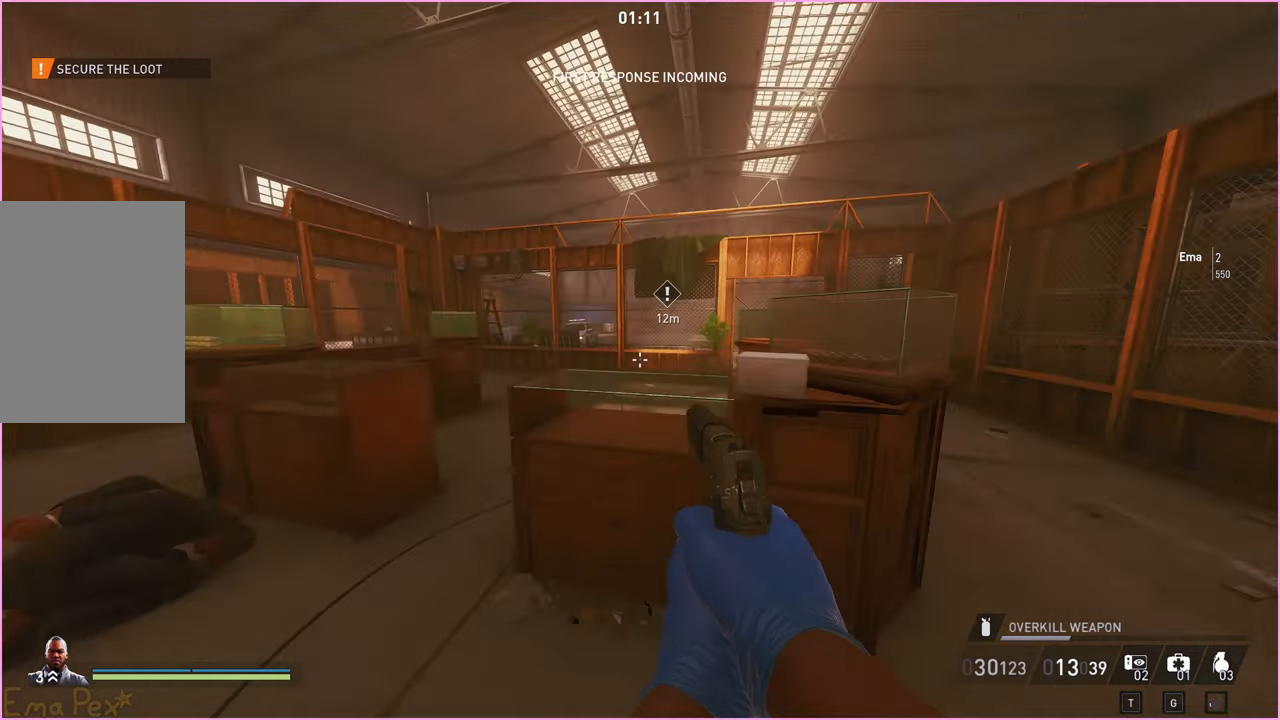
{"keys": ["w"], "mouse": [], "events": [[220, "w", "down"], [480, "d", "up"]]}
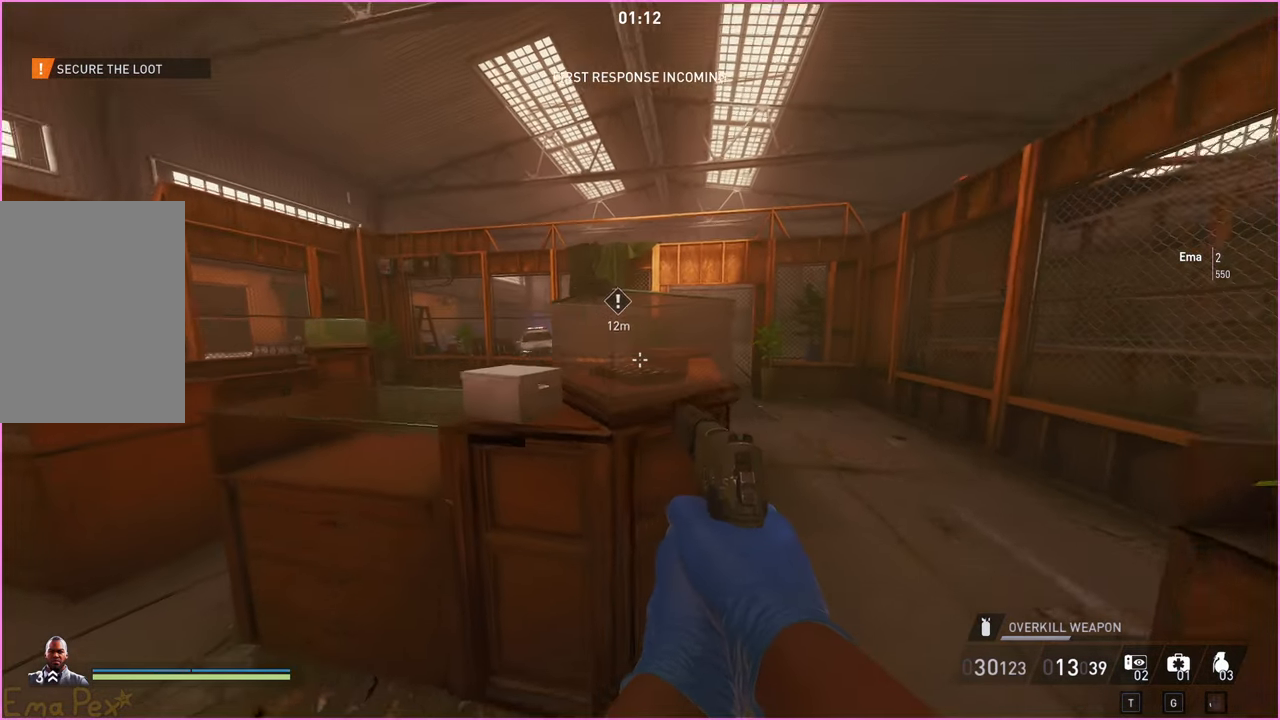
{"keys": [], "mouse": [], "events": [[140, "w", "up"]]}
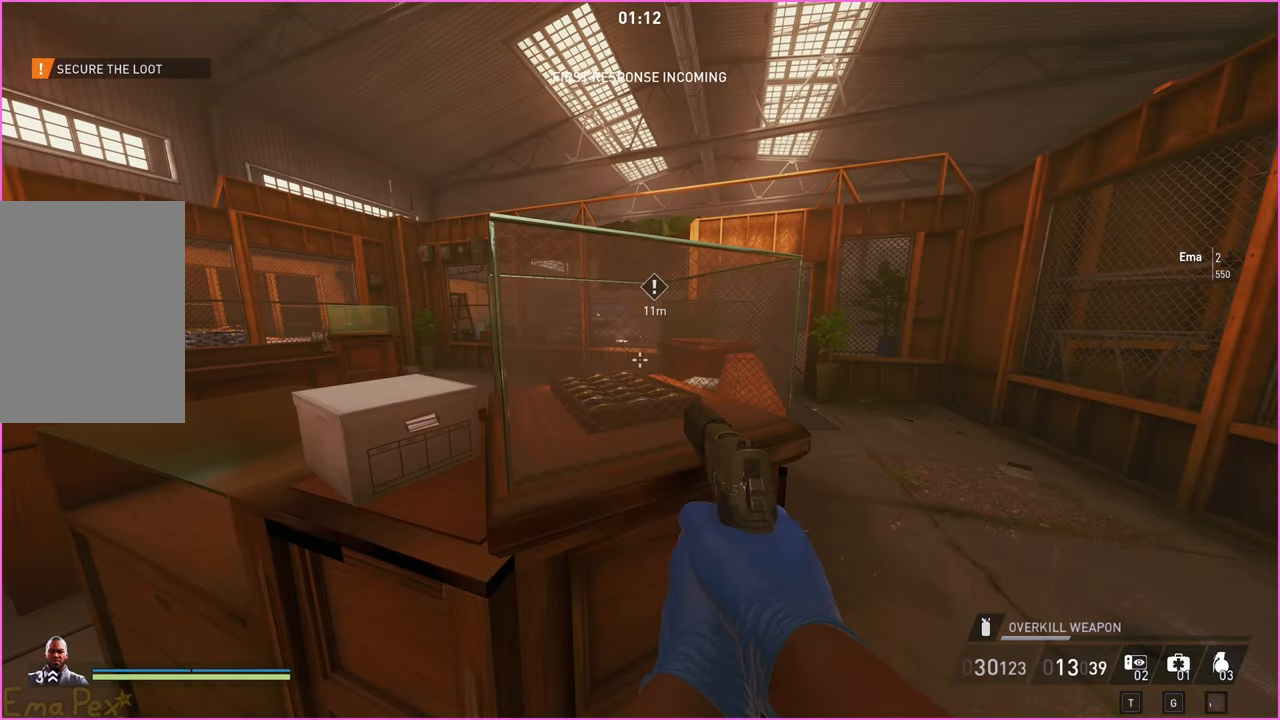
{"keys": ["v"], "mouse": [], "events": [[200, "v", "down"]]}
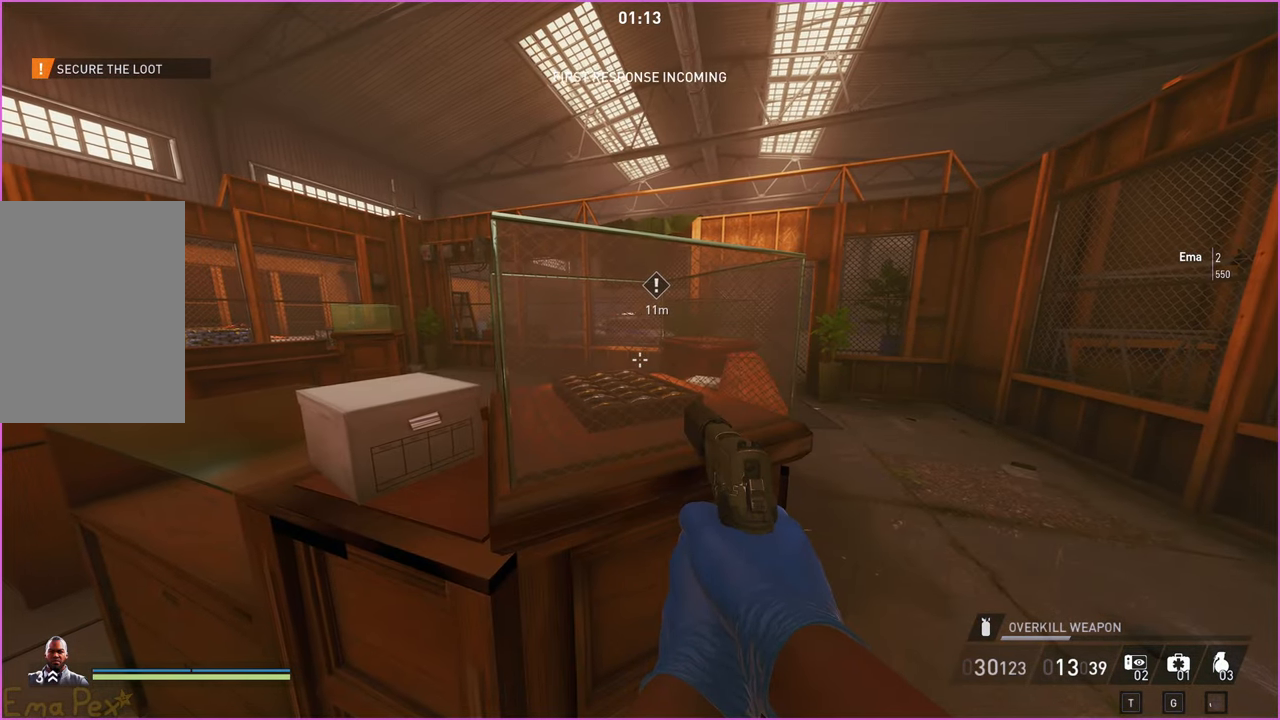
{"keys": ["v"], "mouse": [], "events": []}
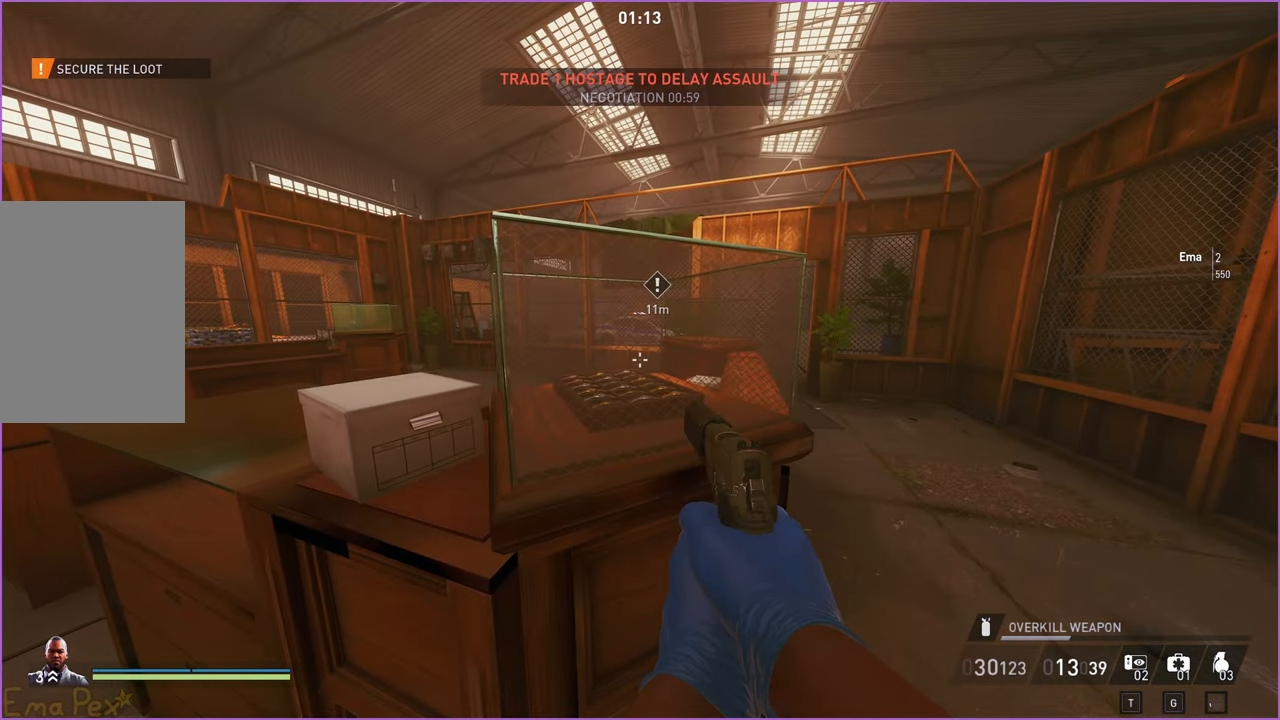
{"keys": ["a", "w"], "mouse": [], "events": [[340, "v", "up"], [380, "a", "down"], [420, "w", "down"]]}
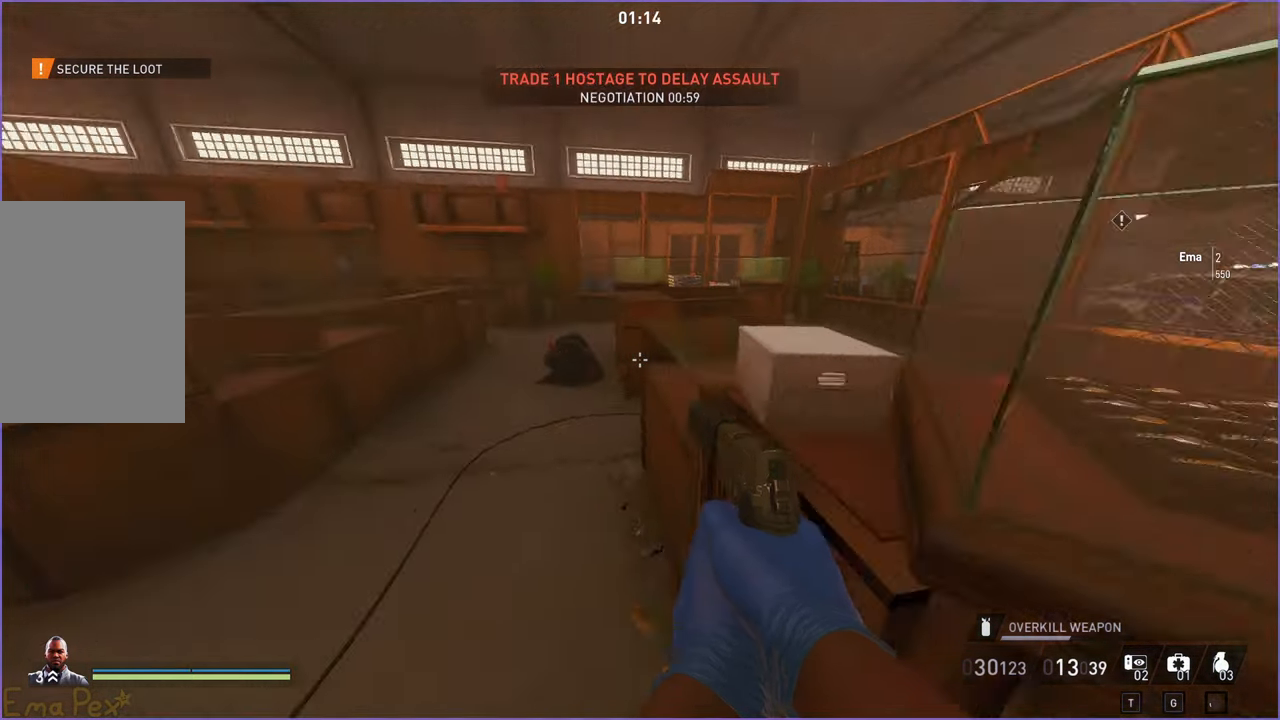
{"keys": ["w"], "mouse": [], "events": [[80, "a", "up"]]}
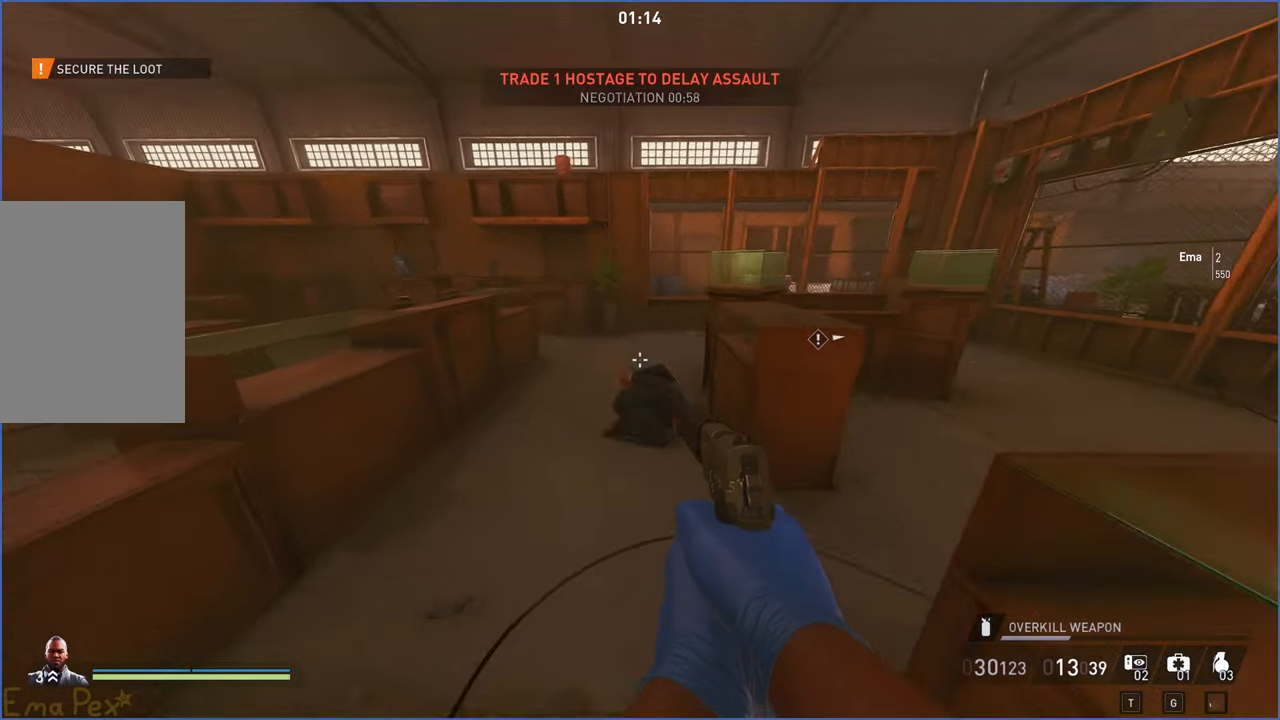
{"keys": ["v", "w"], "mouse": [], "events": [[140, "ctrl", "down"], [280, "ctrl", "up"], [300, "v", "down"]]}
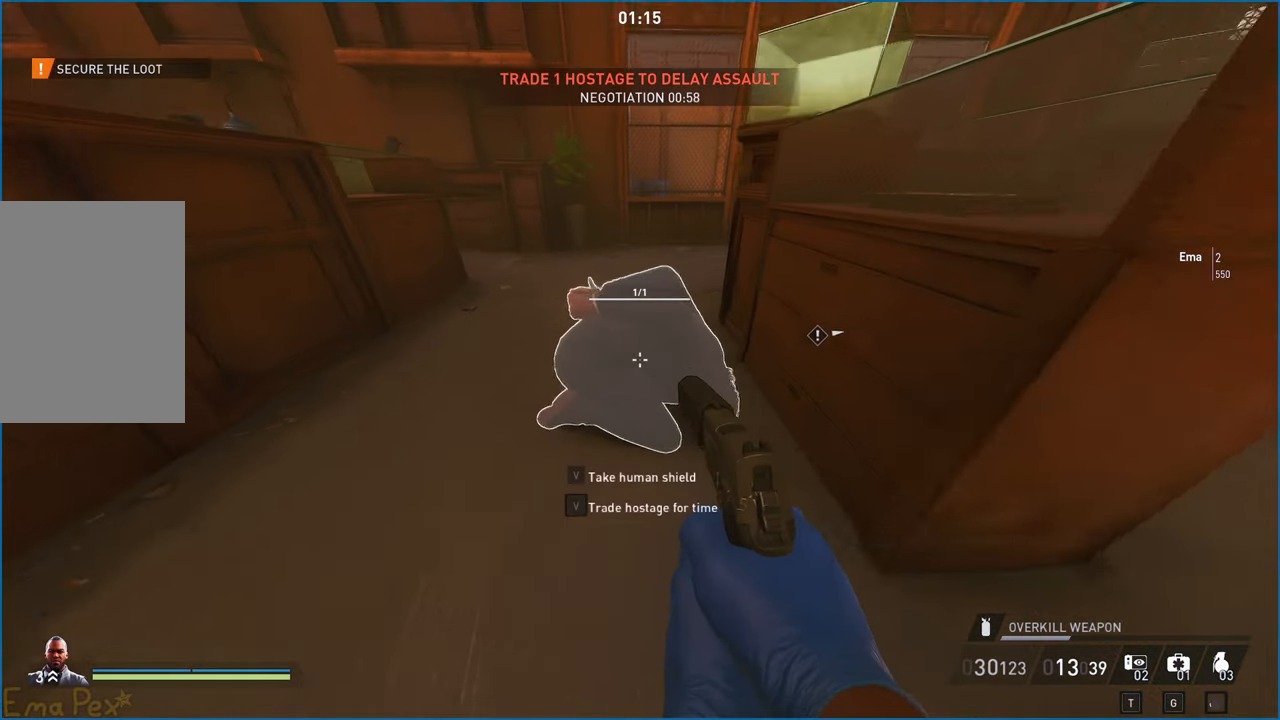
{"keys": ["s", "v"], "mouse": [], "events": [[40, "w", "up"], [160, "s", "down"]]}
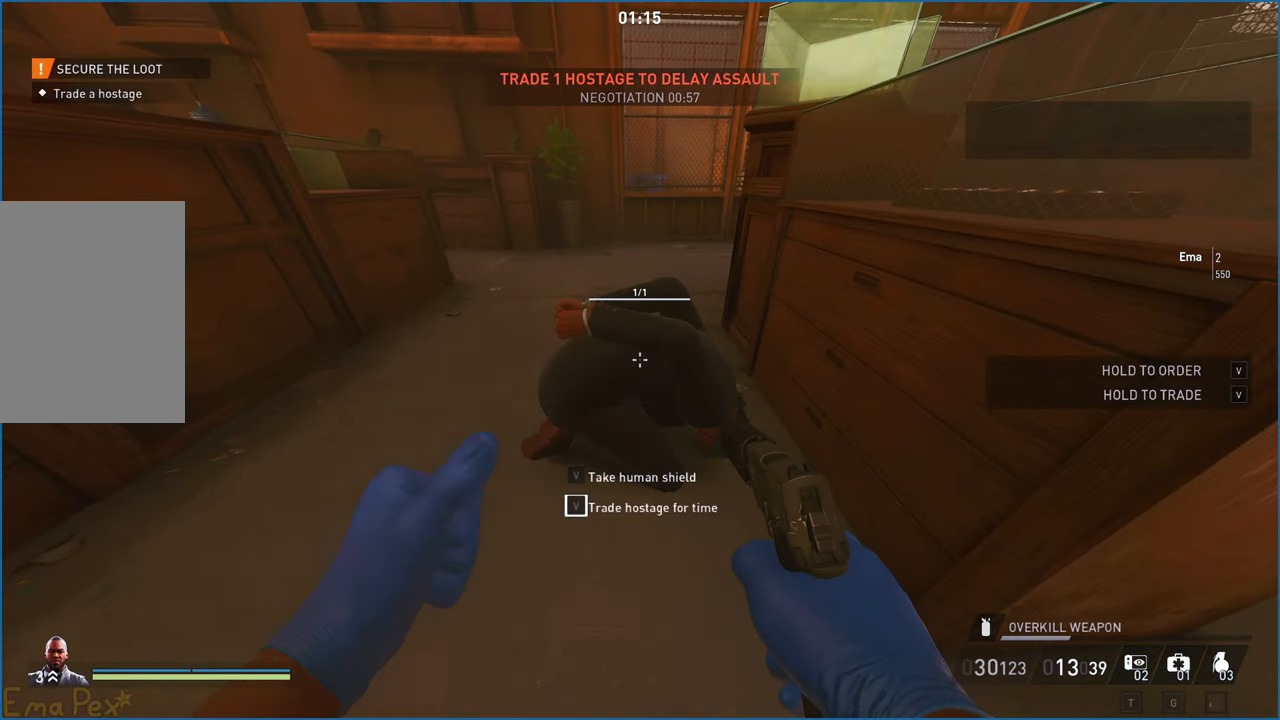
{"keys": ["d"], "mouse": [], "events": [[120, "ctrl", "down"], [260, "ctrl", "up"], [300, "d", "down"], [360, "v", "up"], [400, "s", "up"]]}
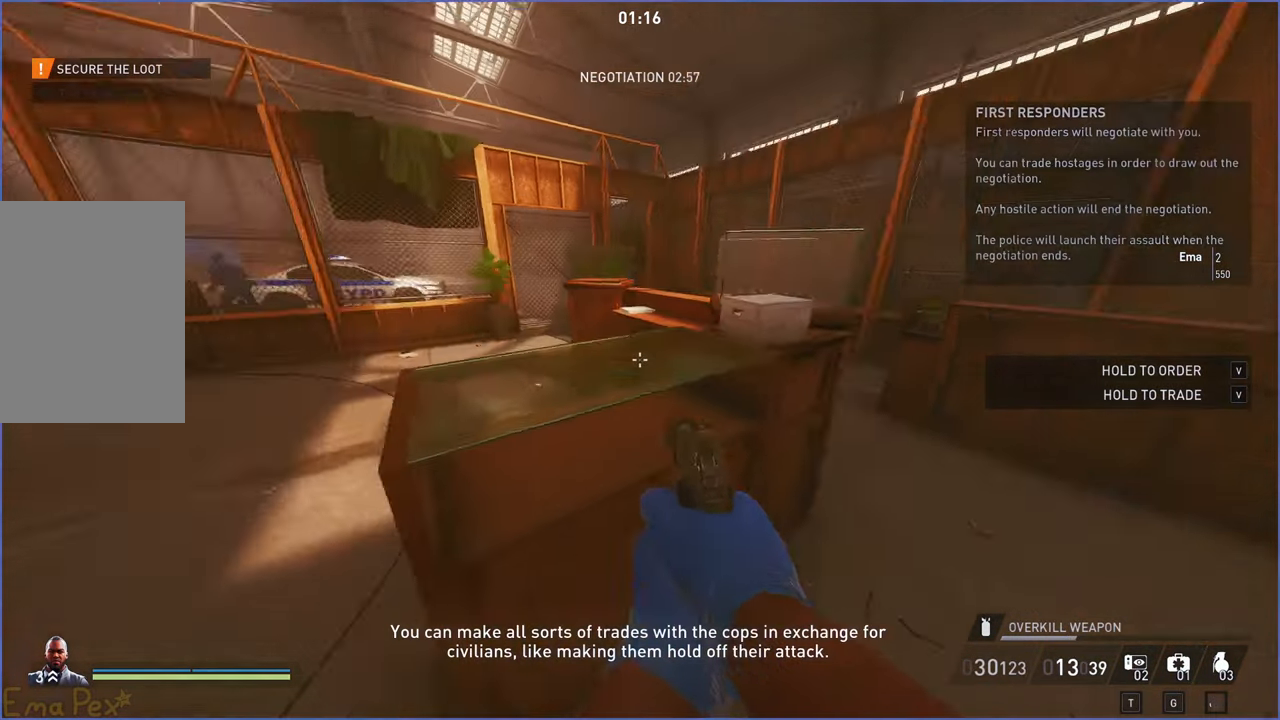
{"keys": ["d"], "mouse": [], "events": [[40, "w", "down"], [500, "w", "up"]]}
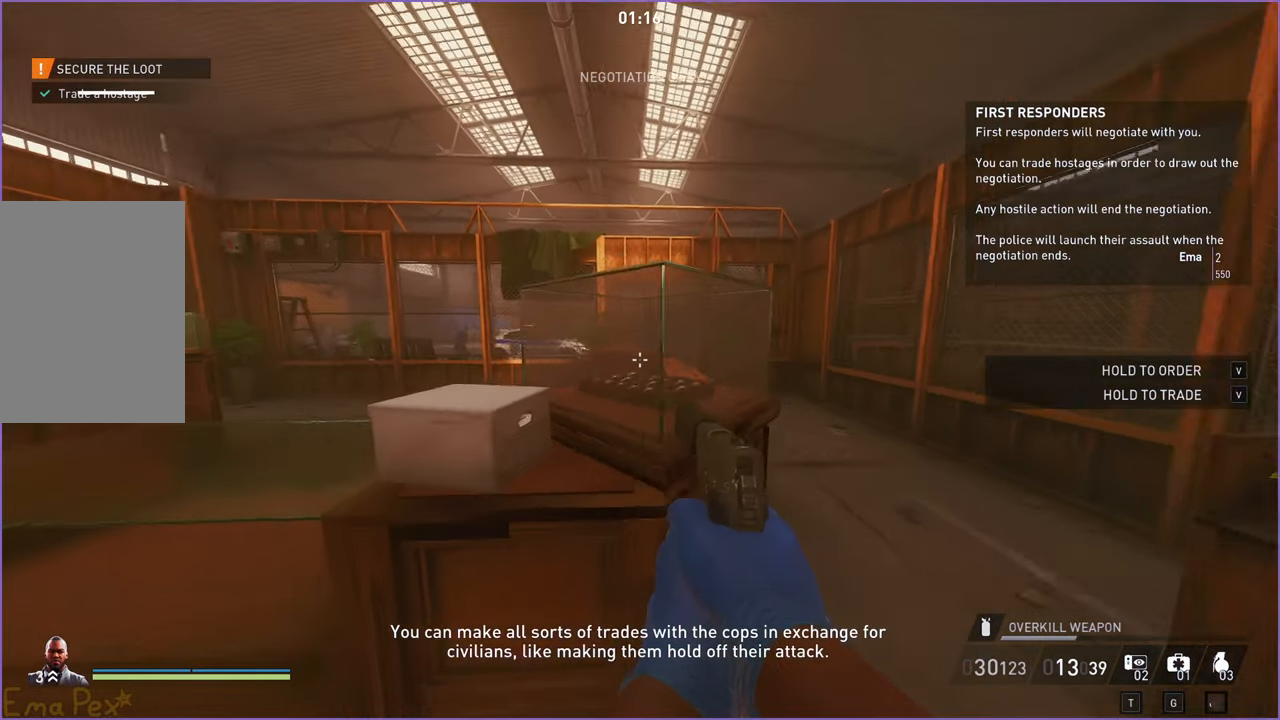
{"keys": ["a", "v"], "mouse": [], "events": [[80, "v", "down"], [120, "d", "up"], [460, "a", "down"]]}
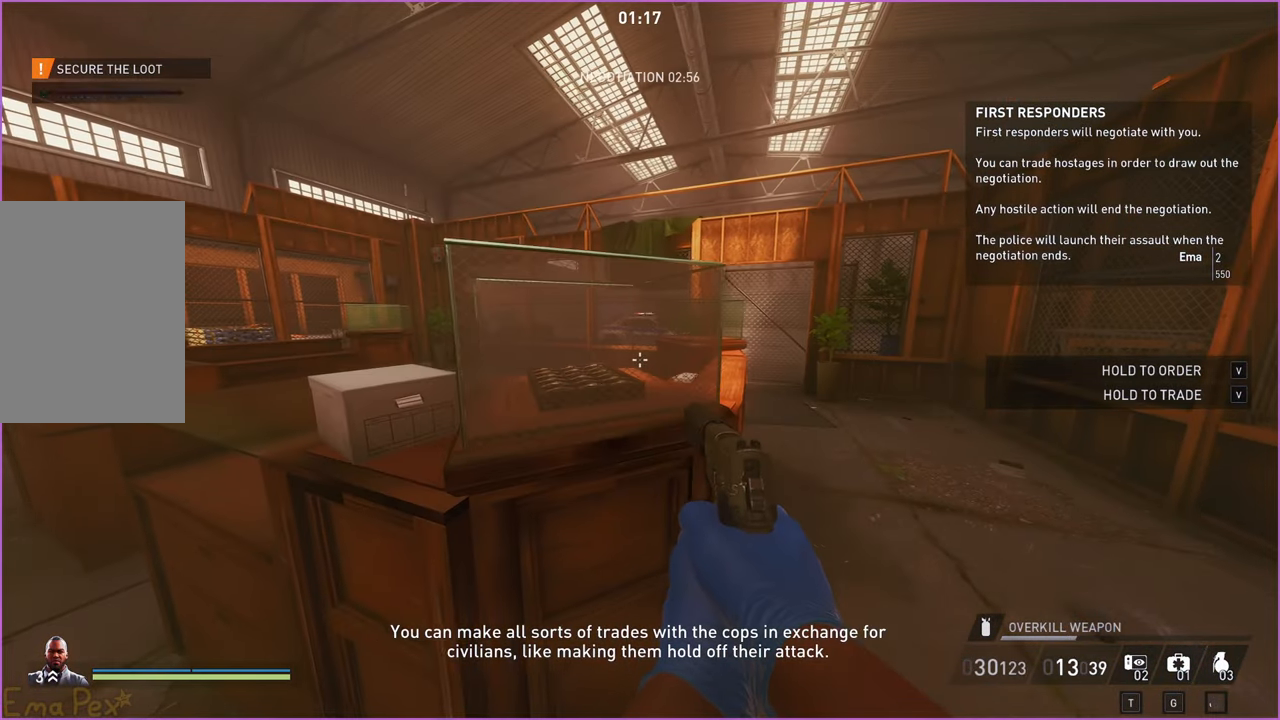
{"keys": ["v"], "mouse": [], "events": [[20, "a", "up"], [320, "a", "down"], [320, "w", "down"], [360, "w", "up"], [380, "a", "up"]]}
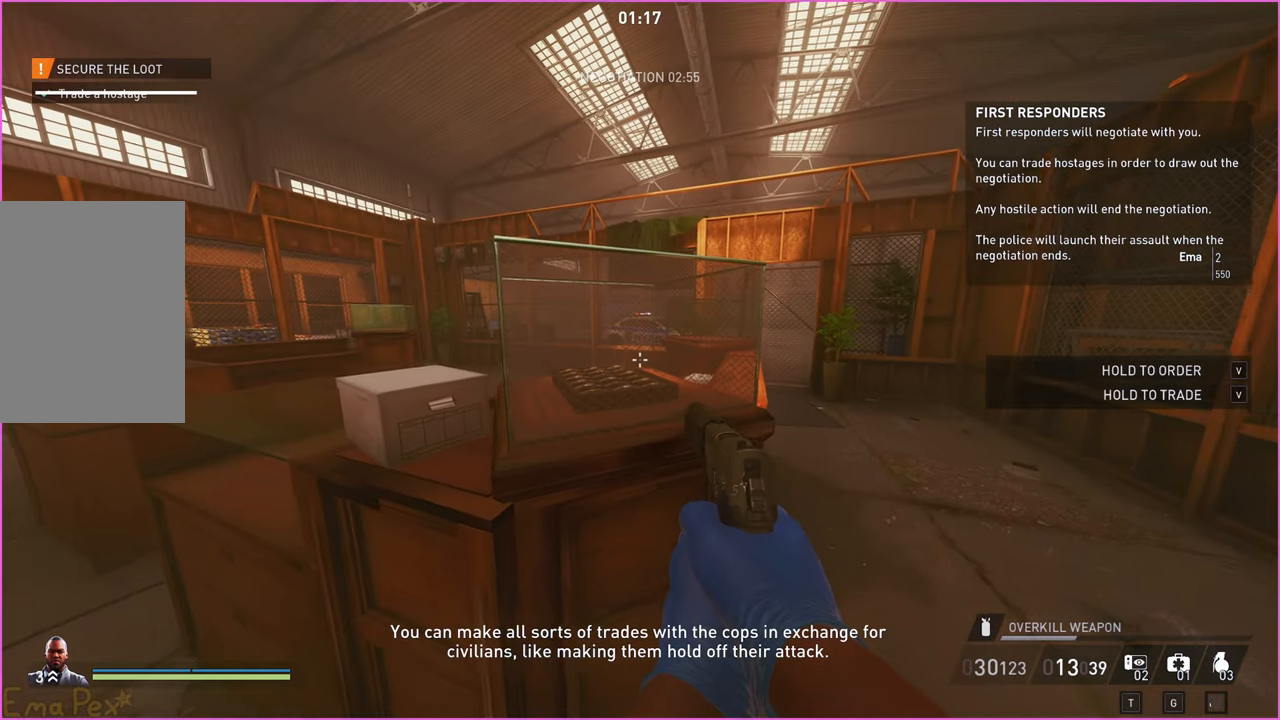
{"keys": ["v"], "mouse": [], "events": [[260, "a", "down"], [320, "a", "up"]]}
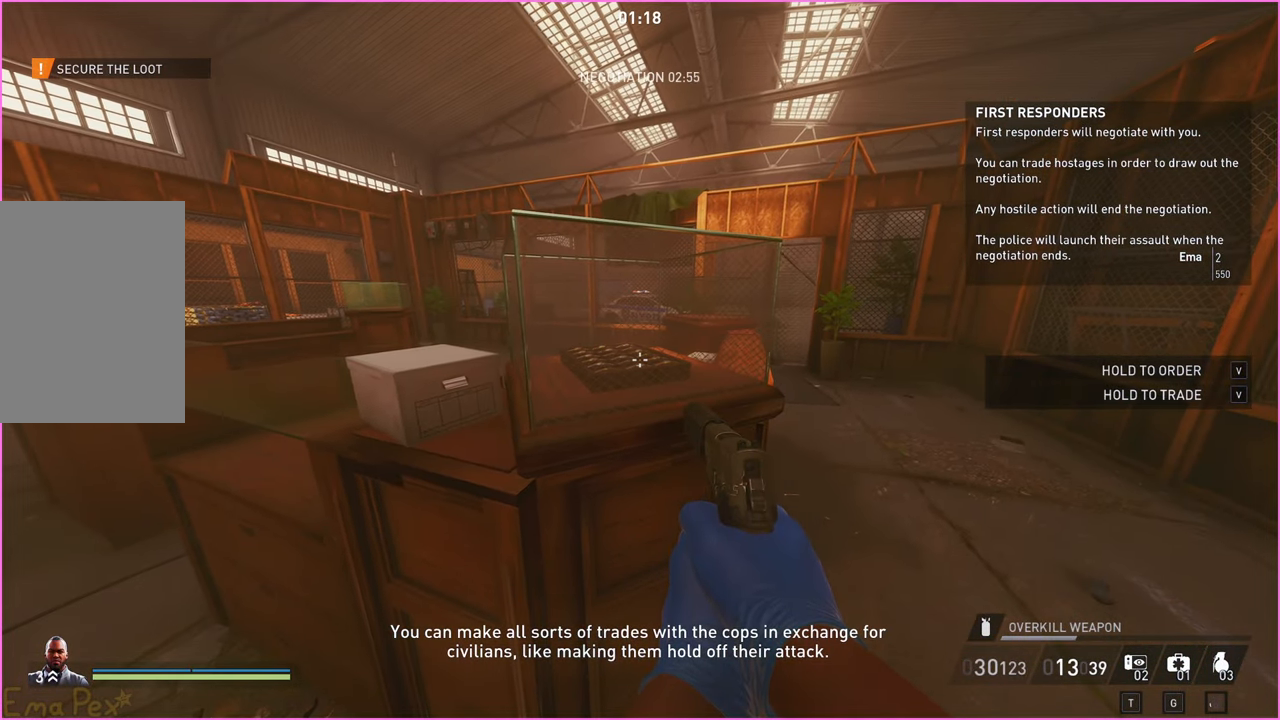
{"keys": ["v"], "mouse": [], "events": []}
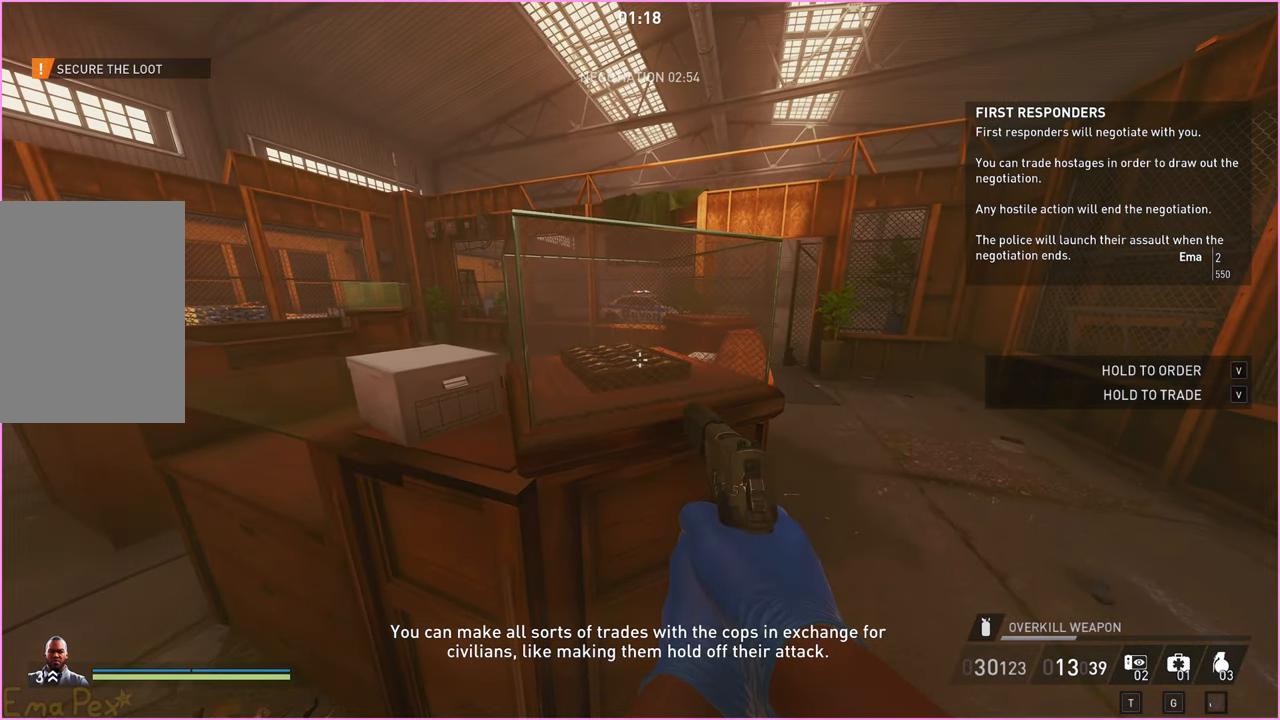
{"keys": ["v"], "mouse": [], "events": [[380, "a", "down"], [420, "w", "down"], [440, "a", "up"], [460, "w", "up"]]}
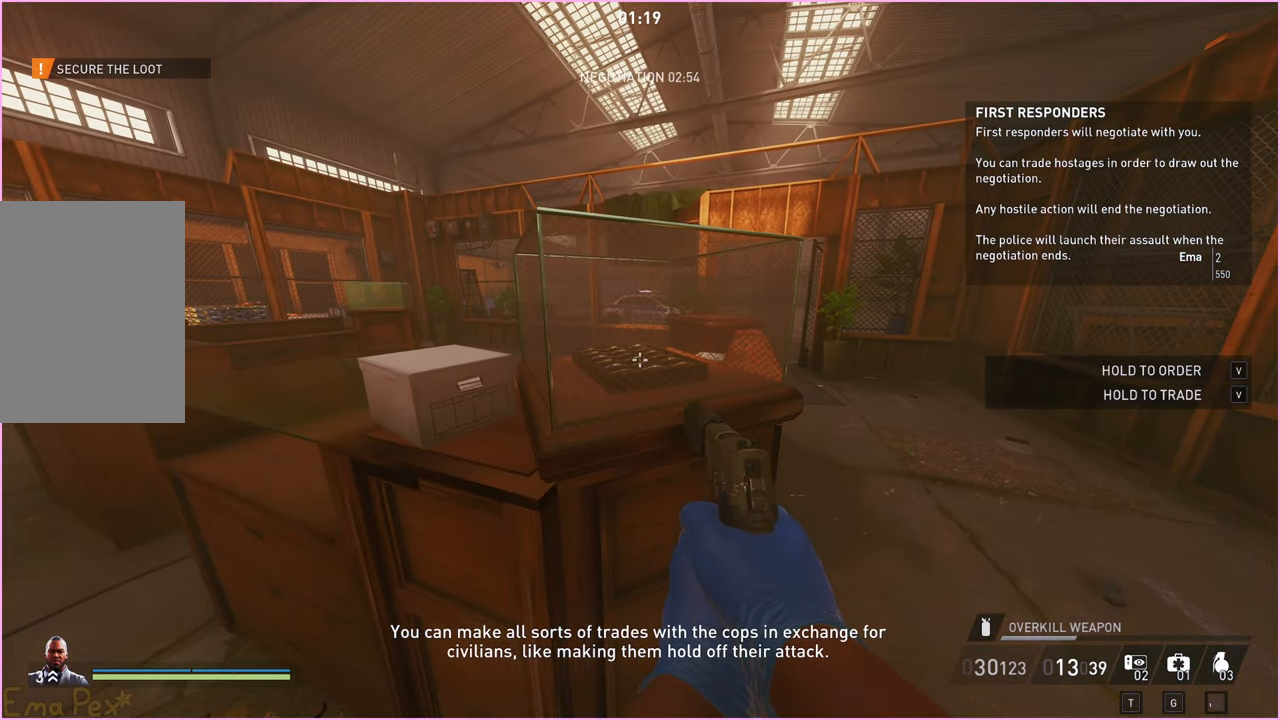
{"keys": ["v"], "mouse": [], "events": []}
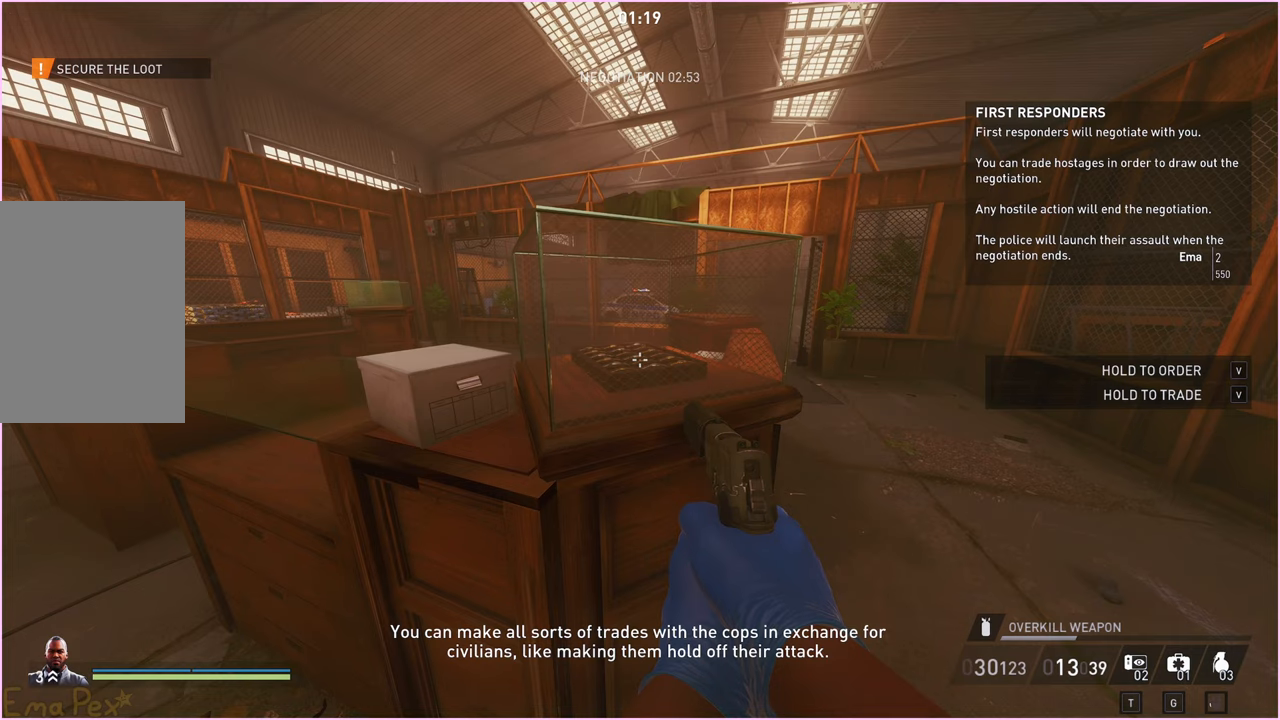
{"keys": ["v"], "mouse": [], "events": []}
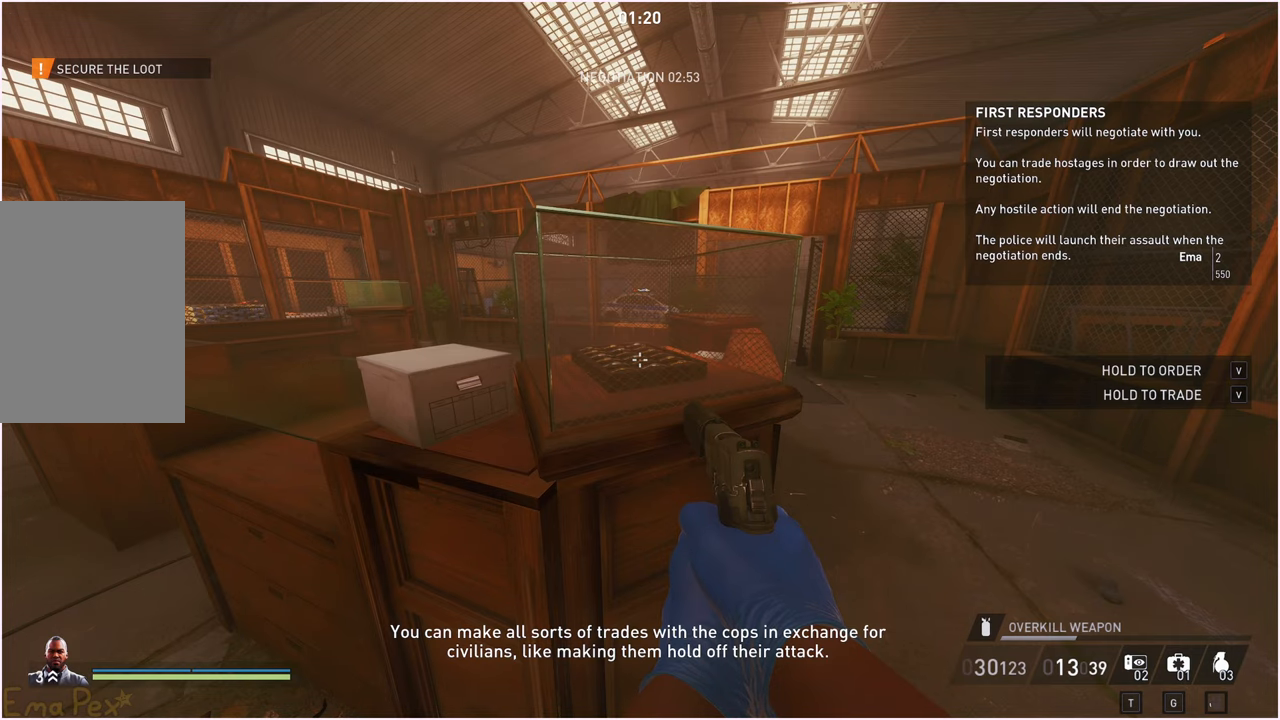
{"keys": ["v"], "mouse": [], "events": []}